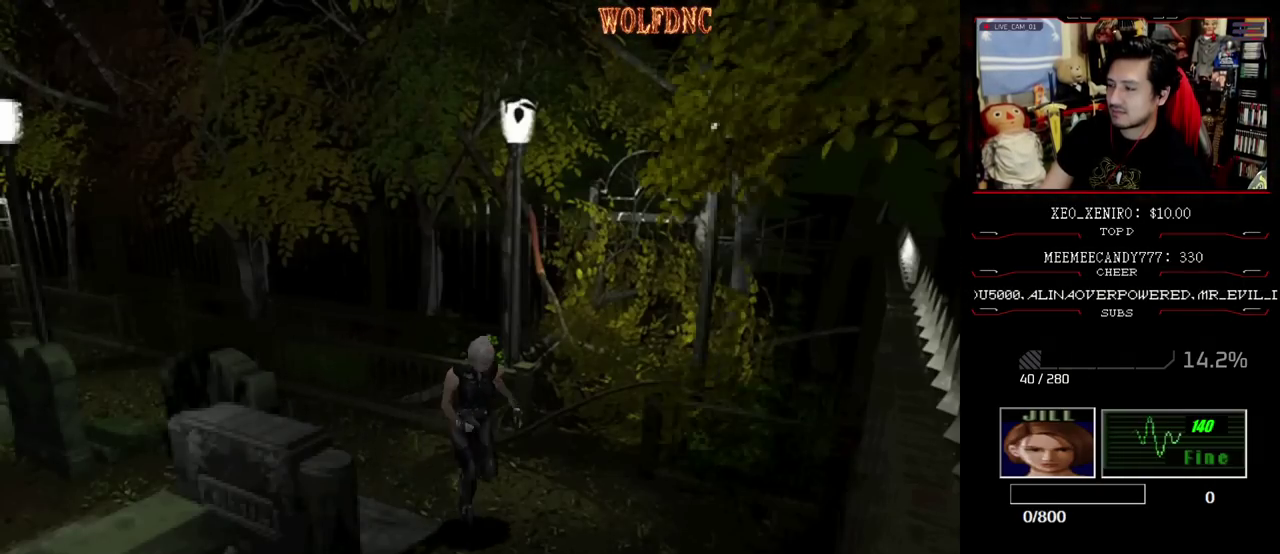
Gameplay with a controller (PlayStation layout); each line is a JSON object with the inputs held at the frame after it. "events" lists button and stick changes between this image and that frame as [ms after this image, input, new state], when the widget could be followed in between. Not read: L3 R3.
{"buttons": ["SQUARE", "DPAD_UP"], "events": [[83, "DPAD_RIGHT", "up"], [167, "DPAD_RIGHT", "down"], [350, "DPAD_RIGHT", "up"]]}
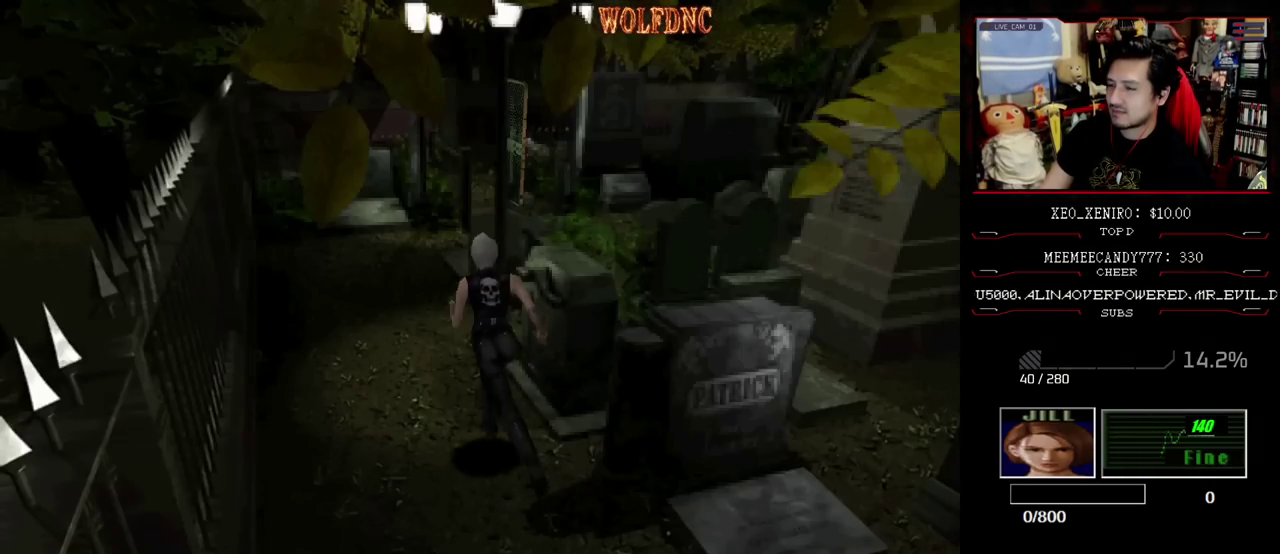
{"buttons": ["SQUARE", "DPAD_UP"], "events": []}
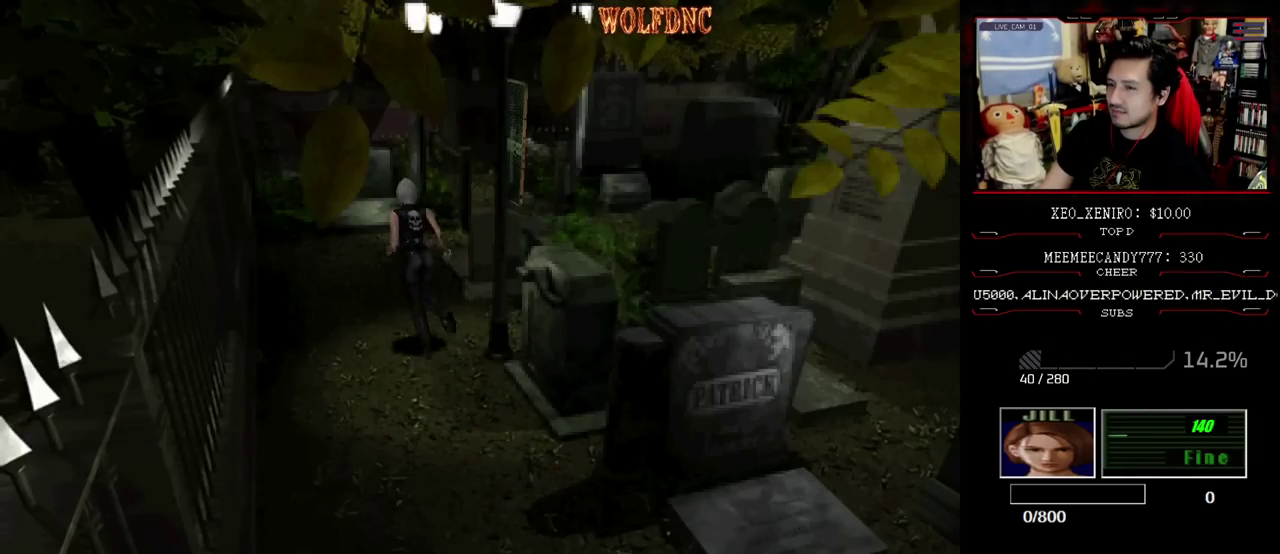
{"buttons": ["SQUARE", "DPAD_UP", "DPAD_RIGHT"], "events": [[150, "DPAD_RIGHT", "down"], [300, "DPAD_RIGHT", "up"], [433, "DPAD_RIGHT", "down"]]}
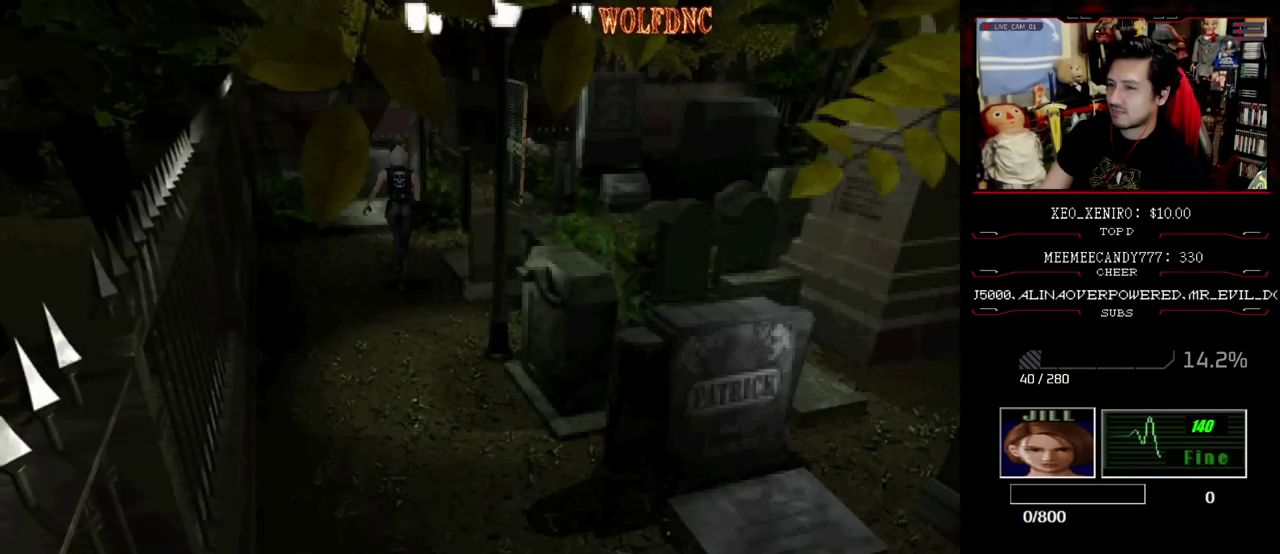
{"buttons": ["SQUARE", "DPAD_UP"], "events": [[450, "DPAD_RIGHT", "up"]]}
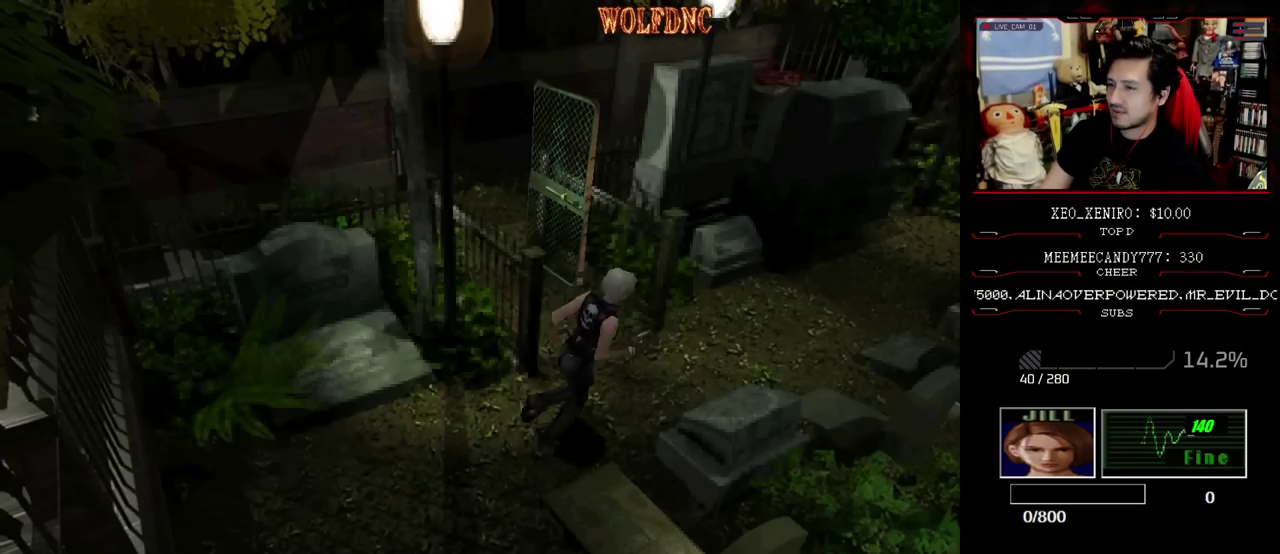
{"buttons": ["SQUARE", "DPAD_UP"], "events": [[233, "DPAD_LEFT", "down"], [283, "DPAD_LEFT", "up"]]}
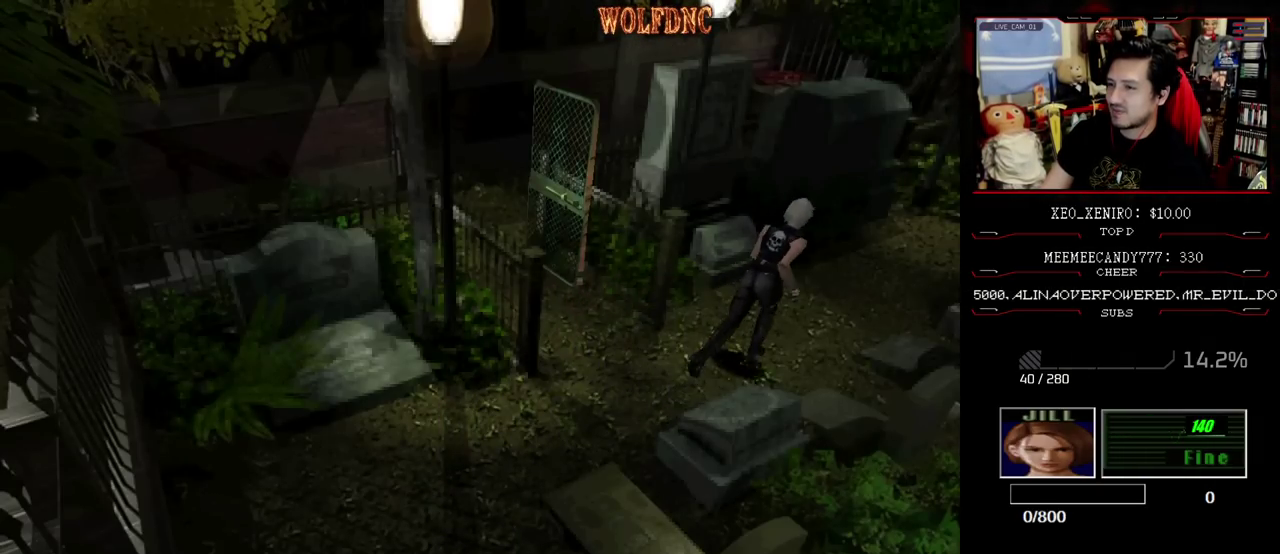
{"buttons": ["SQUARE", "DPAD_UP"], "events": []}
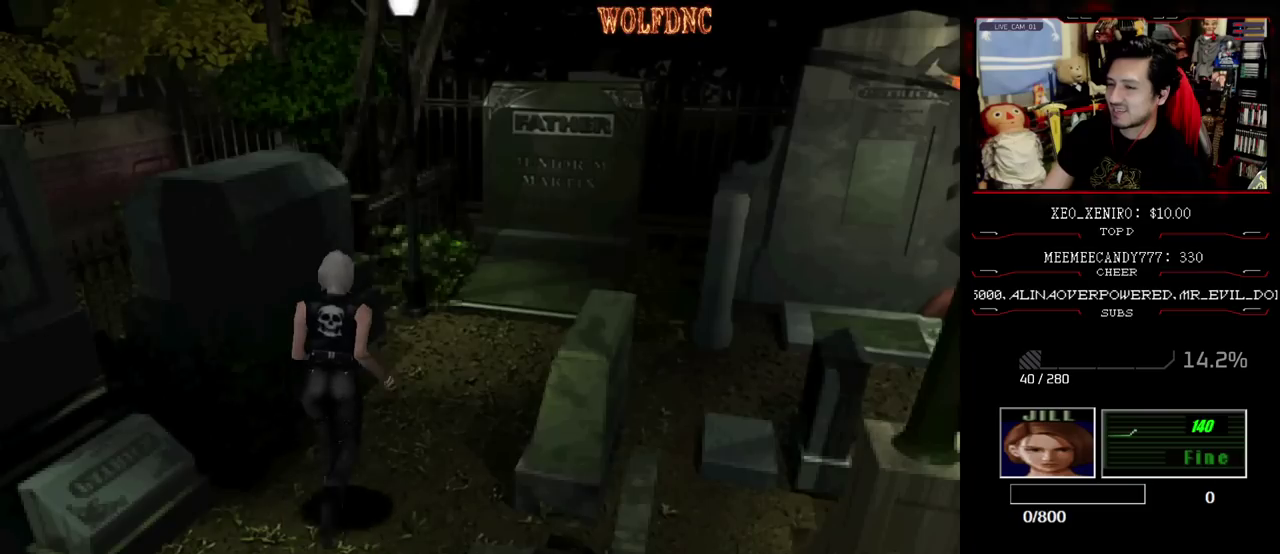
{"buttons": ["SQUARE", "DPAD_UP", "DPAD_RIGHT"], "events": [[117, "DPAD_RIGHT", "down"], [317, "DPAD_RIGHT", "up"], [450, "DPAD_RIGHT", "down"]]}
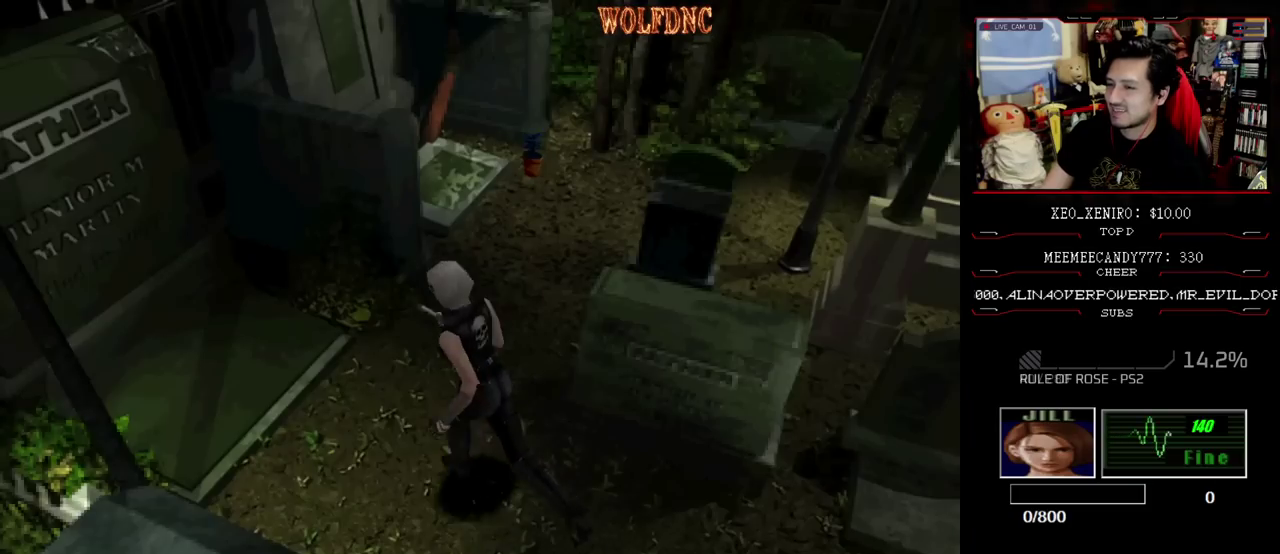
{"buttons": ["SQUARE", "DPAD_UP"], "events": [[467, "DPAD_RIGHT", "up"]]}
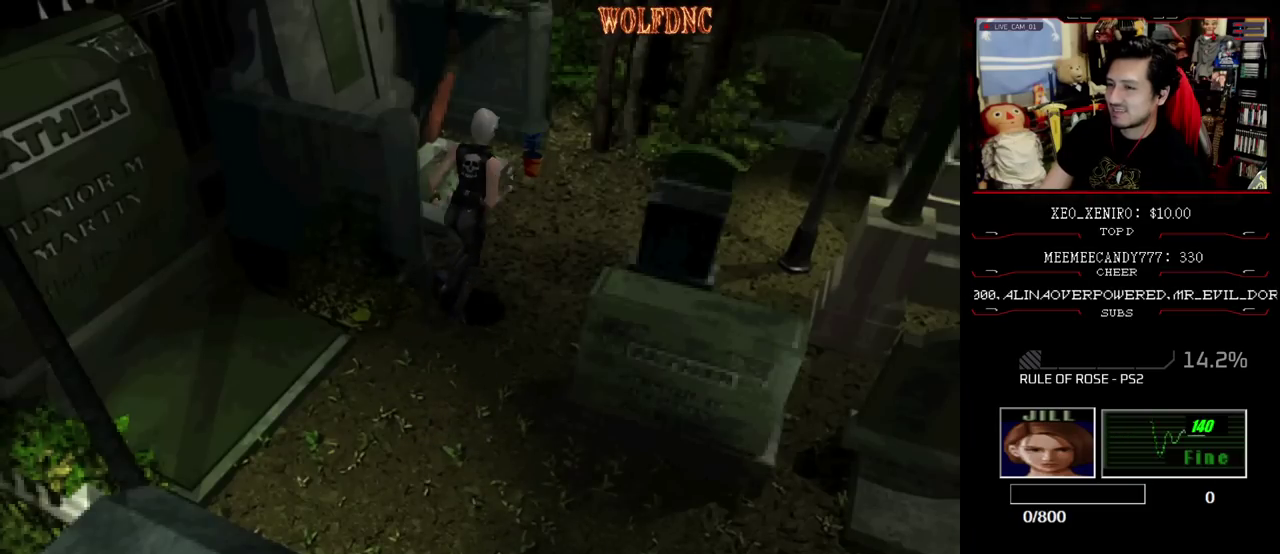
{"buttons": ["CIRCLE"], "events": [[50, "DPAD_LEFT", "down"], [250, "DPAD_LEFT", "up"], [333, "DPAD_UP", "up"], [333, "SQUARE", "up"], [383, "CIRCLE", "down"]]}
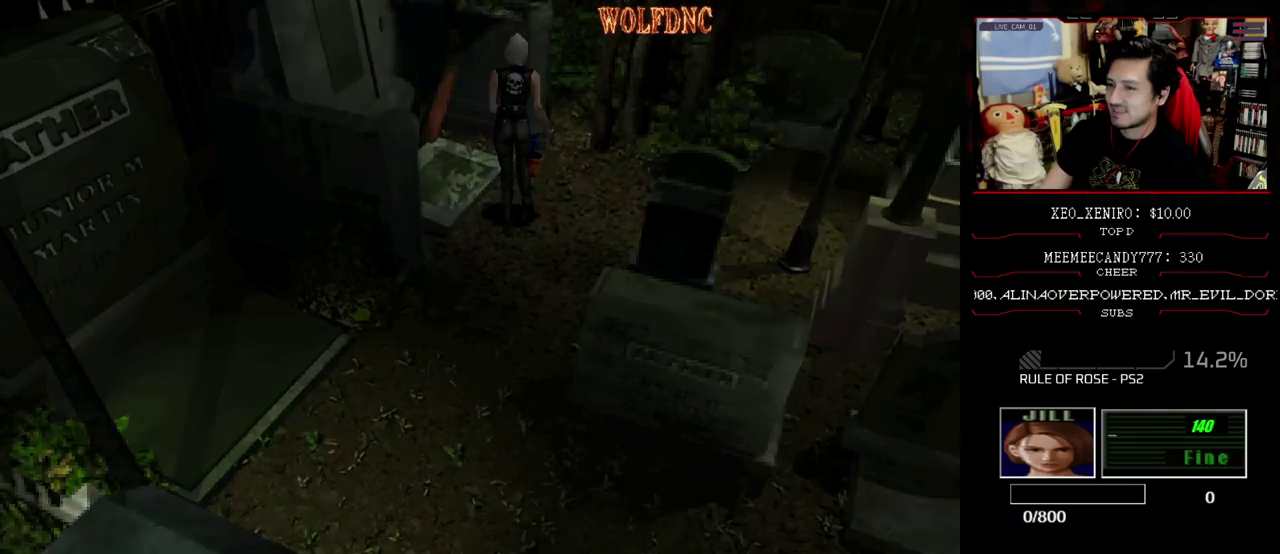
{"buttons": [], "events": [[33, "CIRCLE", "up"]]}
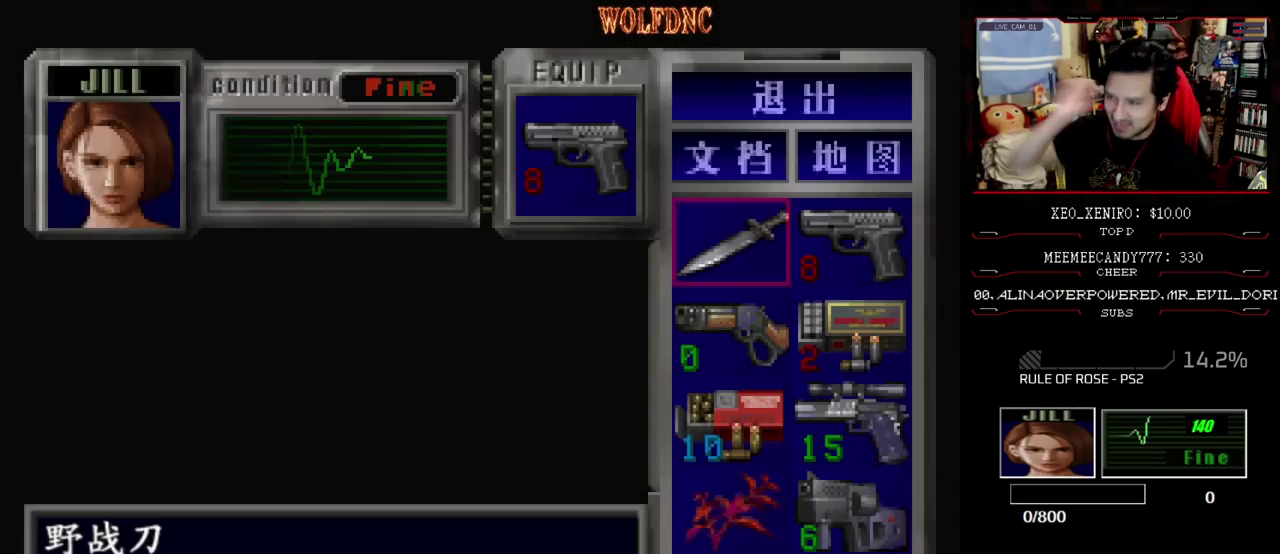
{"buttons": [], "events": []}
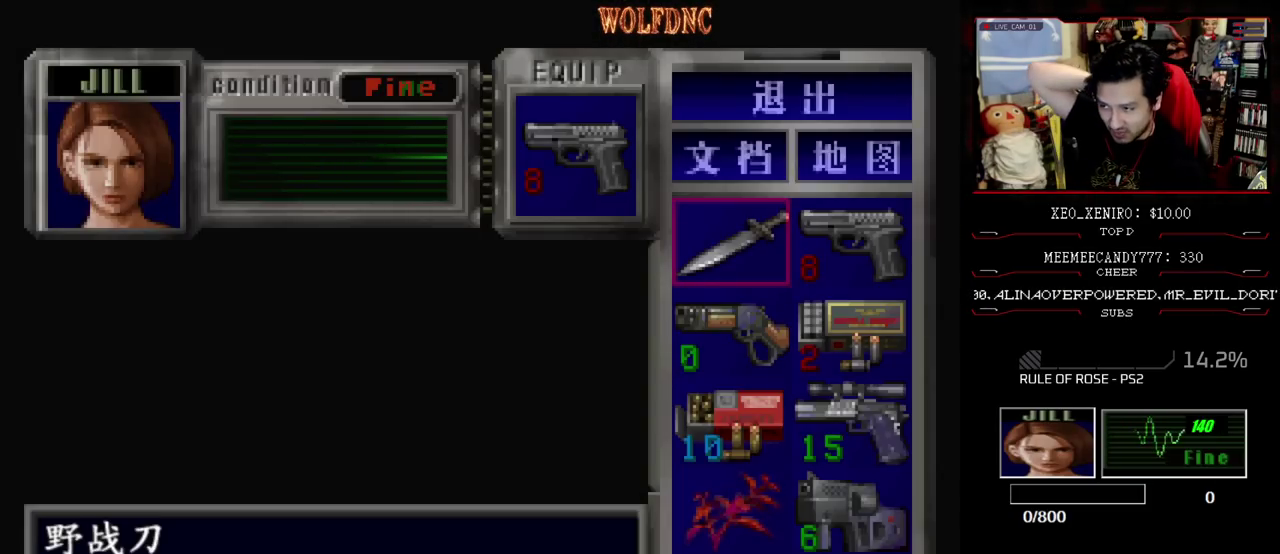
{"buttons": [], "events": [[283, "DPAD_RIGHT", "down"], [433, "DPAD_RIGHT", "up"]]}
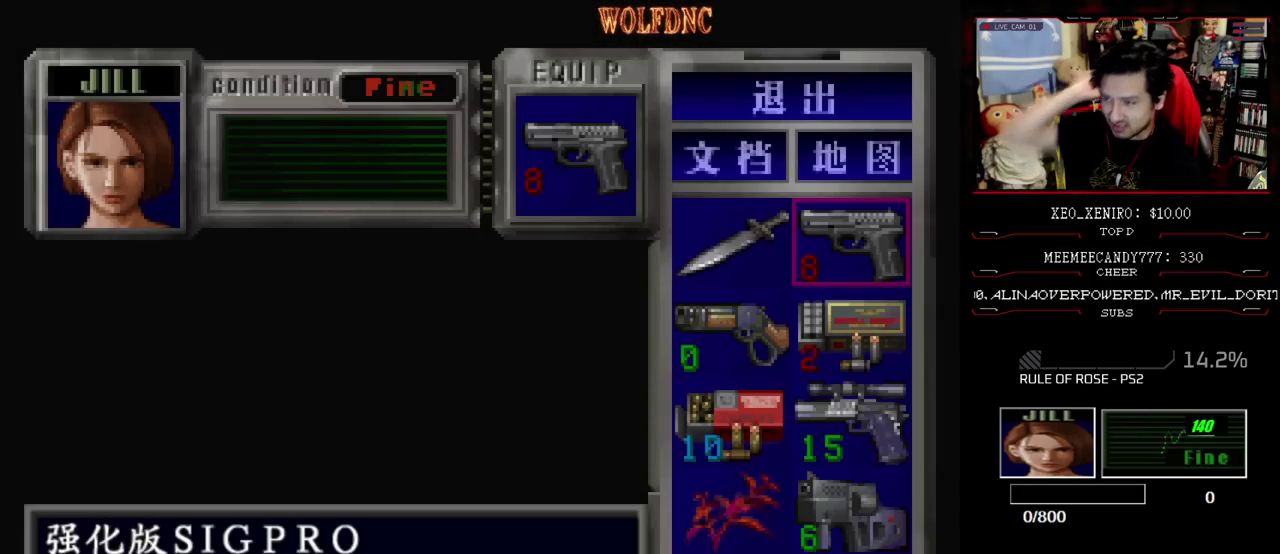
{"buttons": ["CROSS"], "events": [[400, "CROSS", "down"]]}
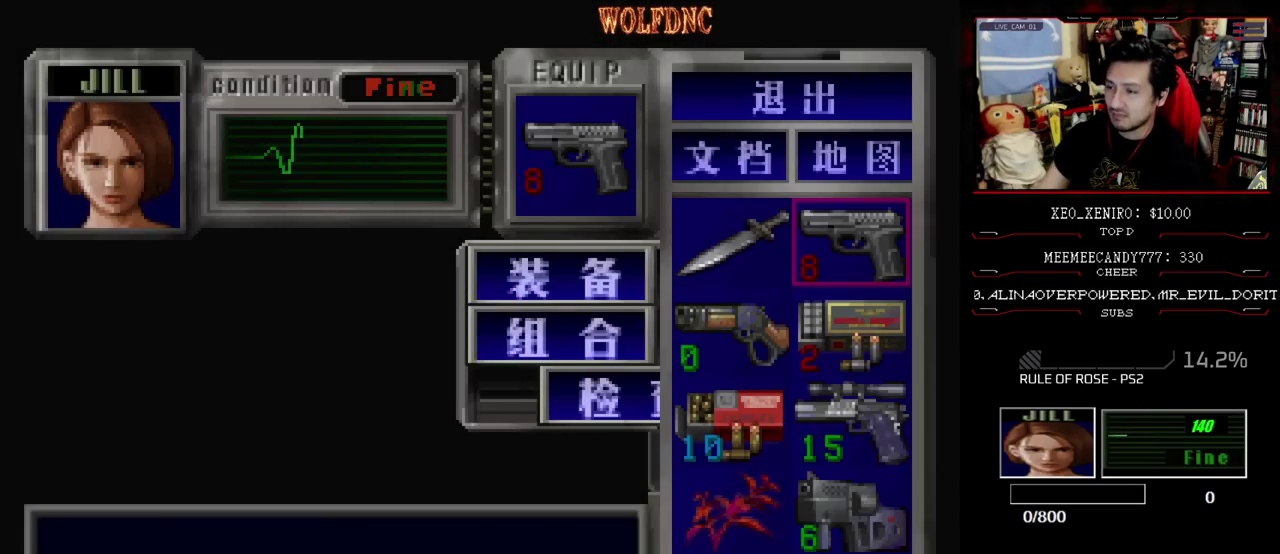
{"buttons": [], "events": [[50, "CROSS", "up"], [83, "DPAD_DOWN", "down"], [133, "CROSS", "down"], [133, "DPAD_DOWN", "up"], [217, "CROSS", "up"], [217, "DPAD_DOWN", "down"], [283, "CROSS", "down"], [317, "DPAD_DOWN", "up"], [367, "CROSS", "up"]]}
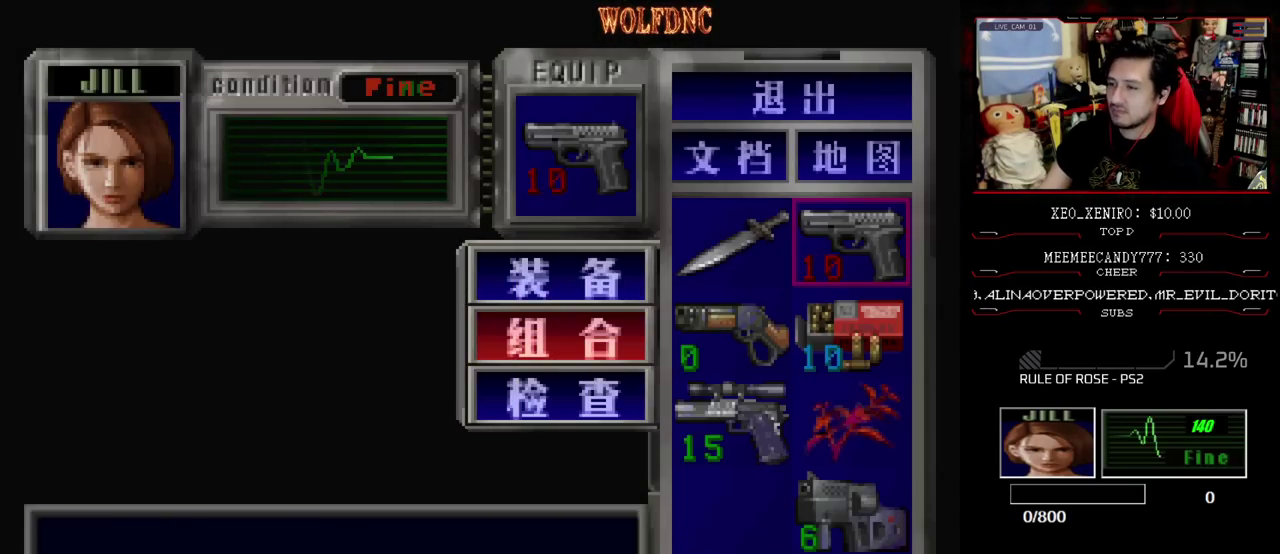
{"buttons": [], "events": []}
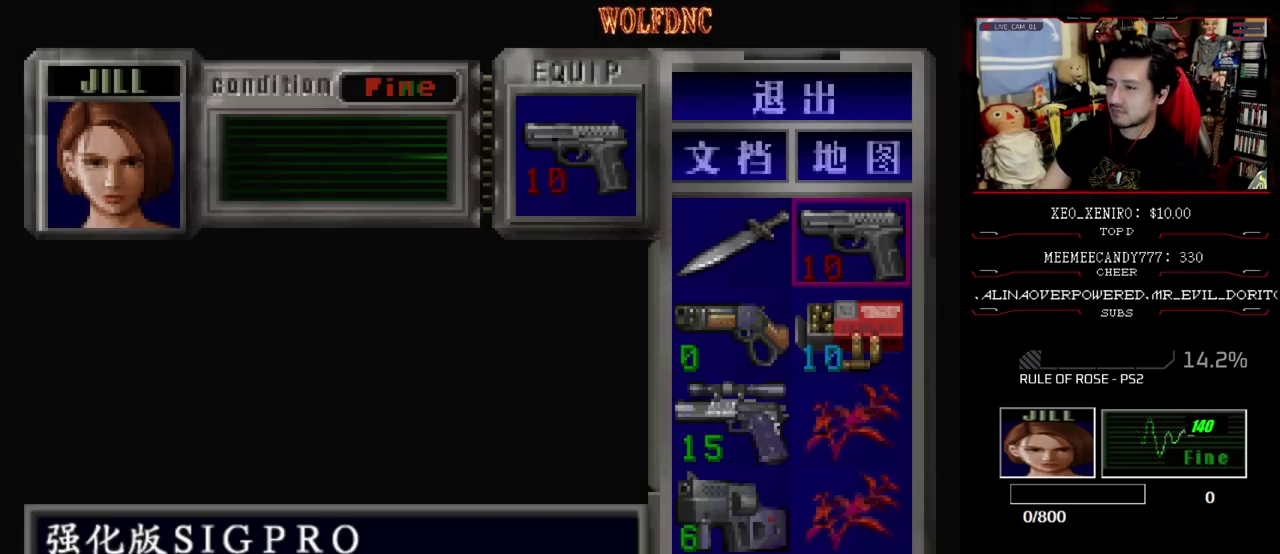
{"buttons": ["DPAD_DOWN"], "events": [[217, "DPAD_DOWN", "down"], [317, "DPAD_DOWN", "up"], [400, "DPAD_LEFT", "down"], [450, "DPAD_DOWN", "down"], [500, "DPAD_LEFT", "up"]]}
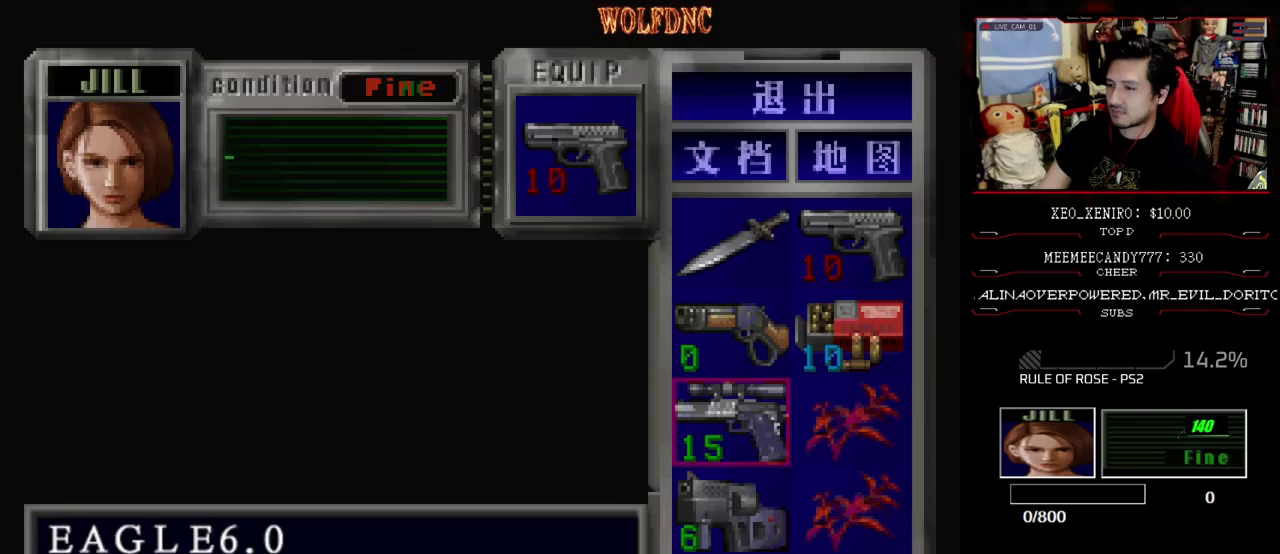
{"buttons": [], "events": [[50, "DPAD_DOWN", "up"], [317, "CROSS", "down"], [467, "CROSS", "up"]]}
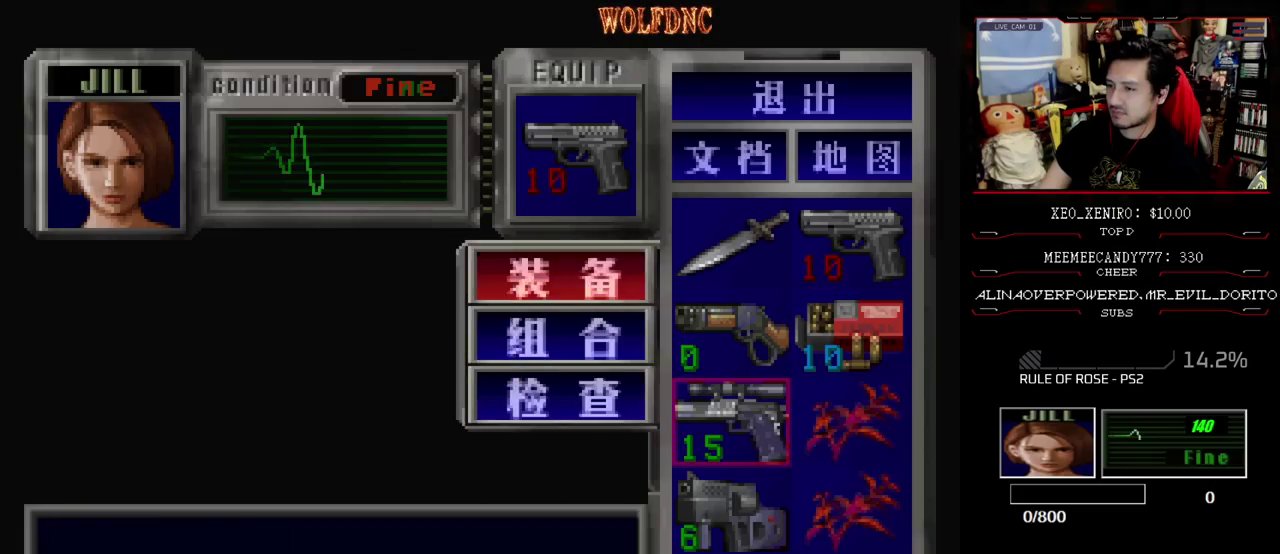
{"buttons": [], "events": [[17, "CROSS", "down"], [100, "CROSS", "up"]]}
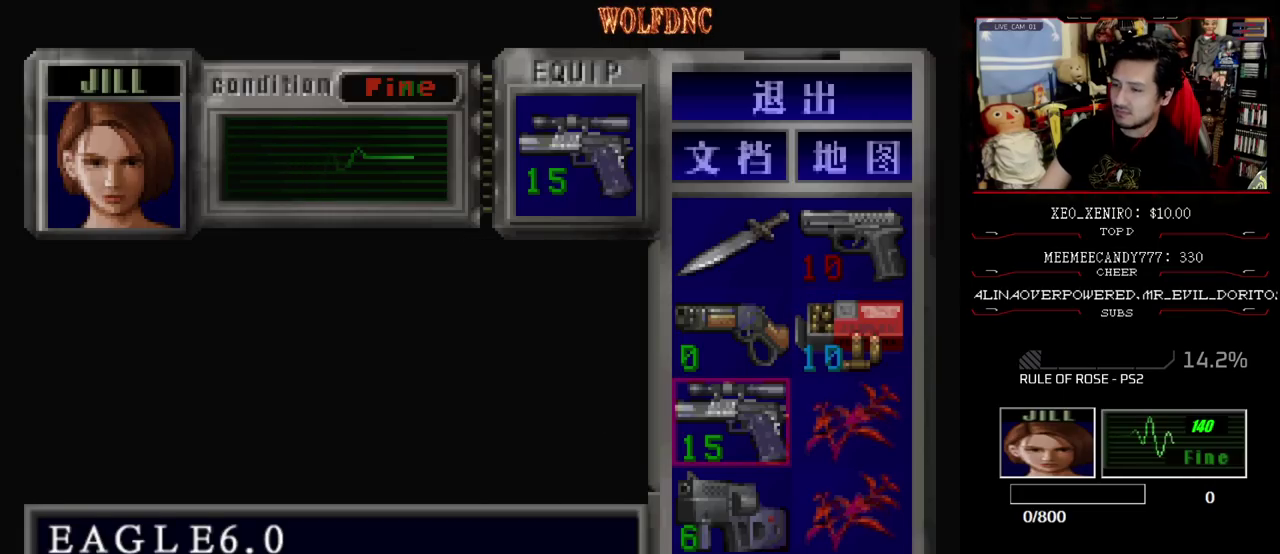
{"buttons": [], "events": []}
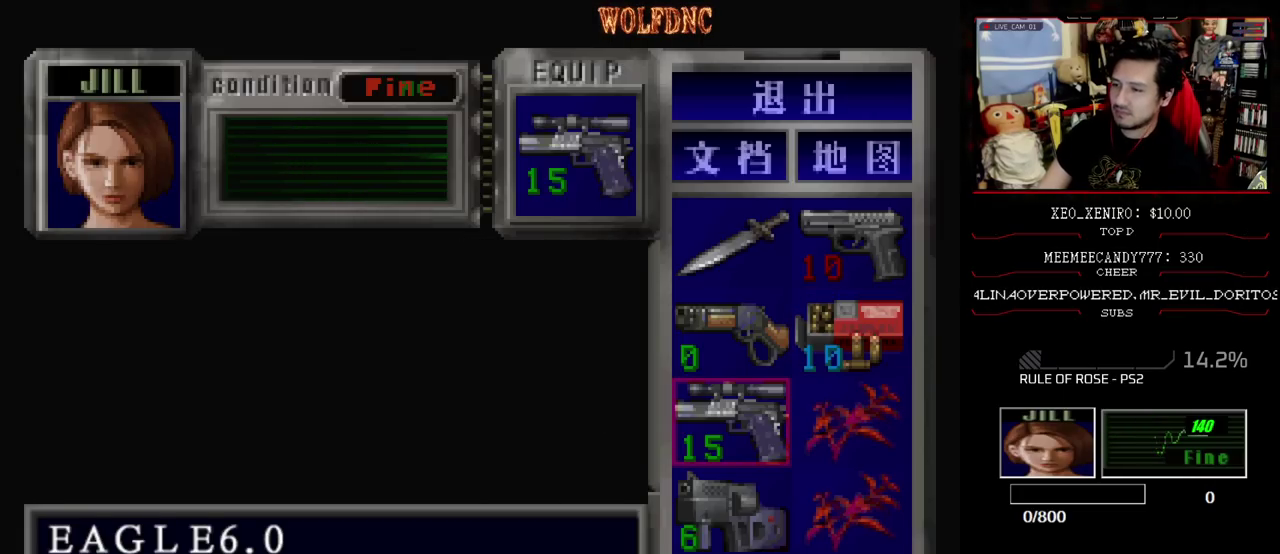
{"buttons": [], "events": []}
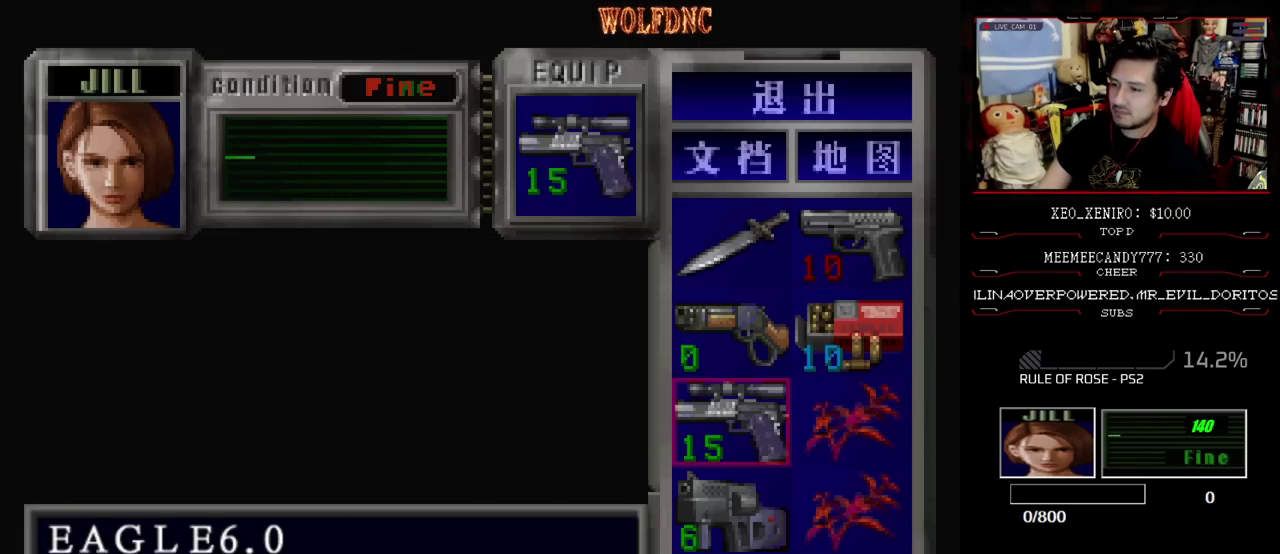
{"buttons": ["DPAD_DOWN"], "events": [[433, "DPAD_DOWN", "down"]]}
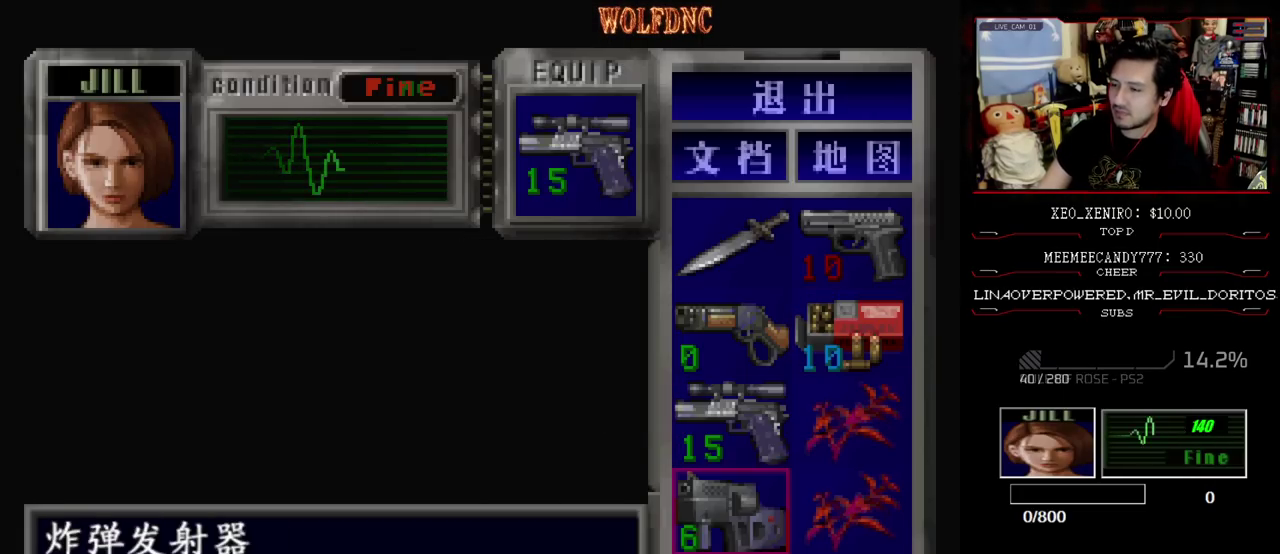
{"buttons": [], "events": [[33, "DPAD_DOWN", "up"], [117, "CROSS", "down"], [217, "CROSS", "up"], [267, "CROSS", "down"], [350, "CROSS", "up"]]}
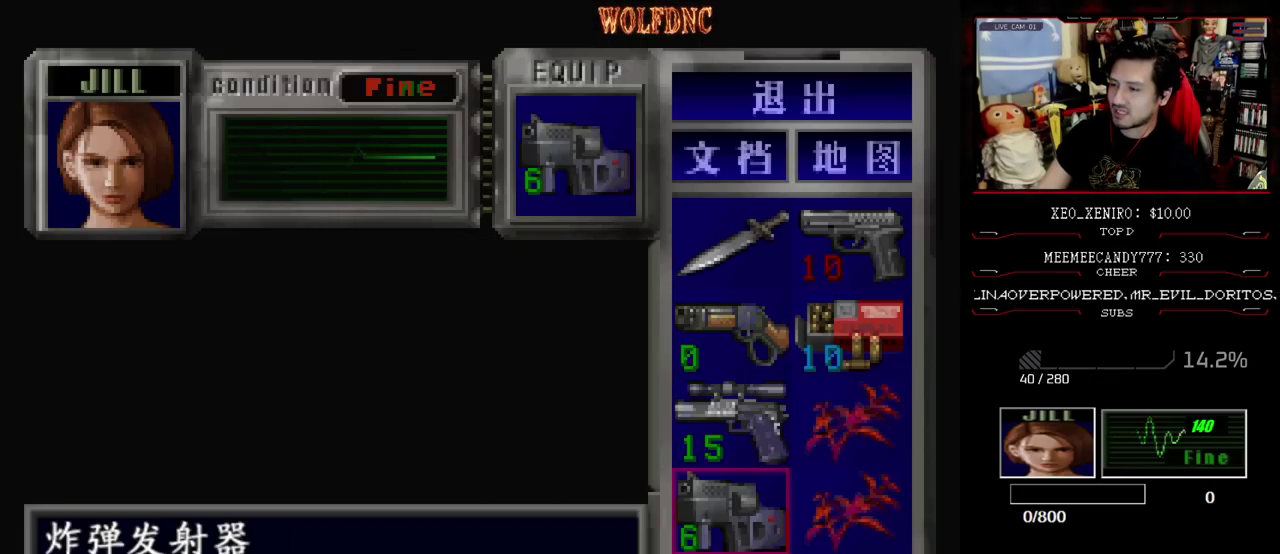
{"buttons": [], "events": []}
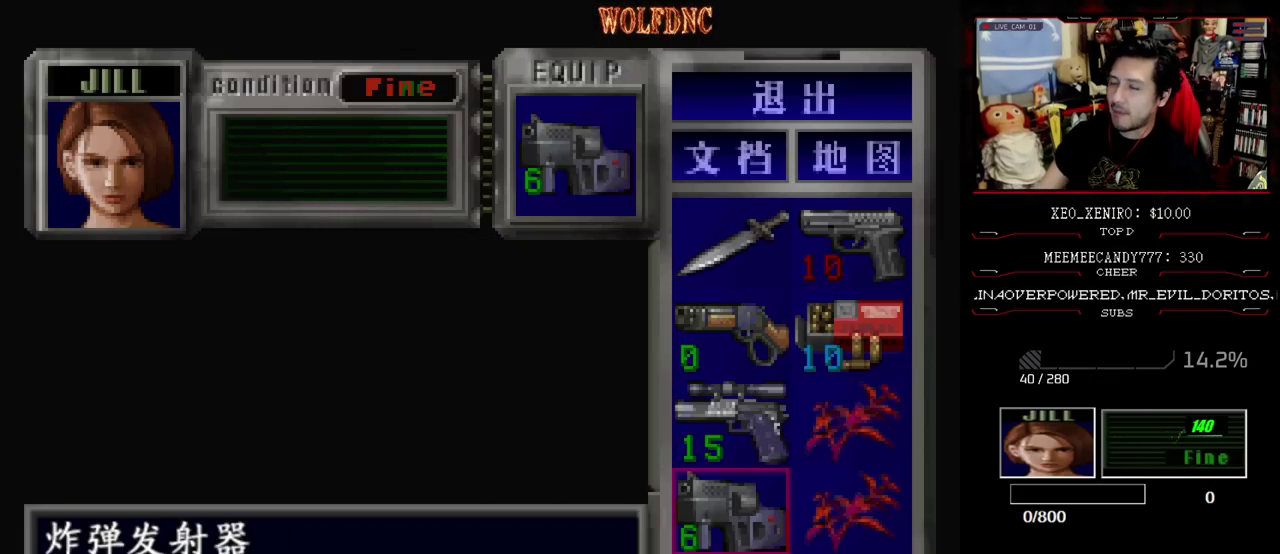
{"buttons": [], "events": []}
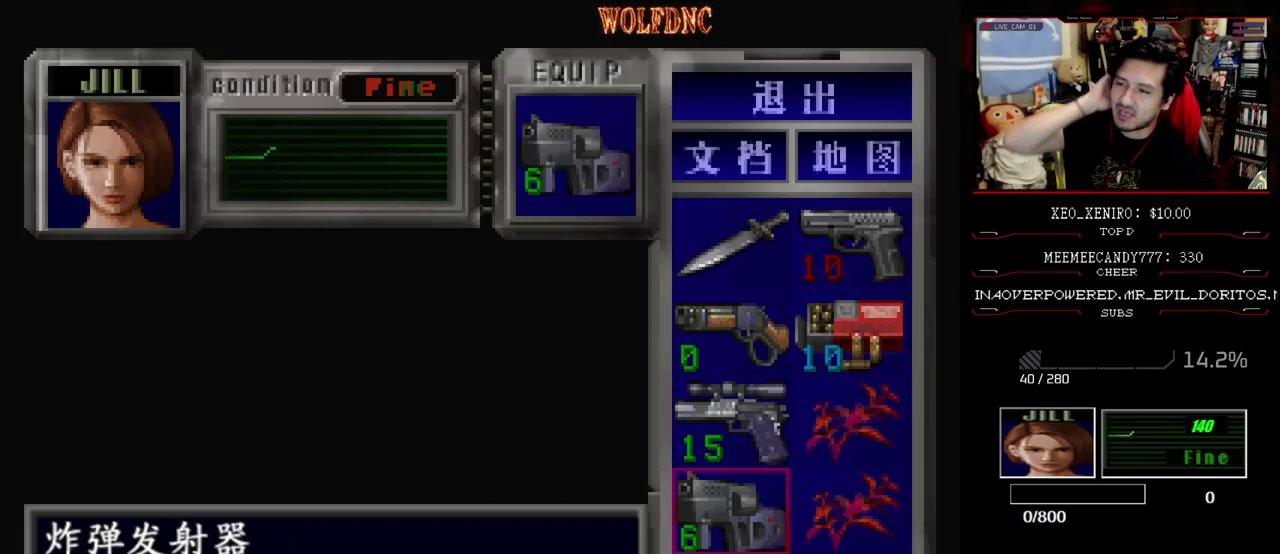
{"buttons": [], "events": []}
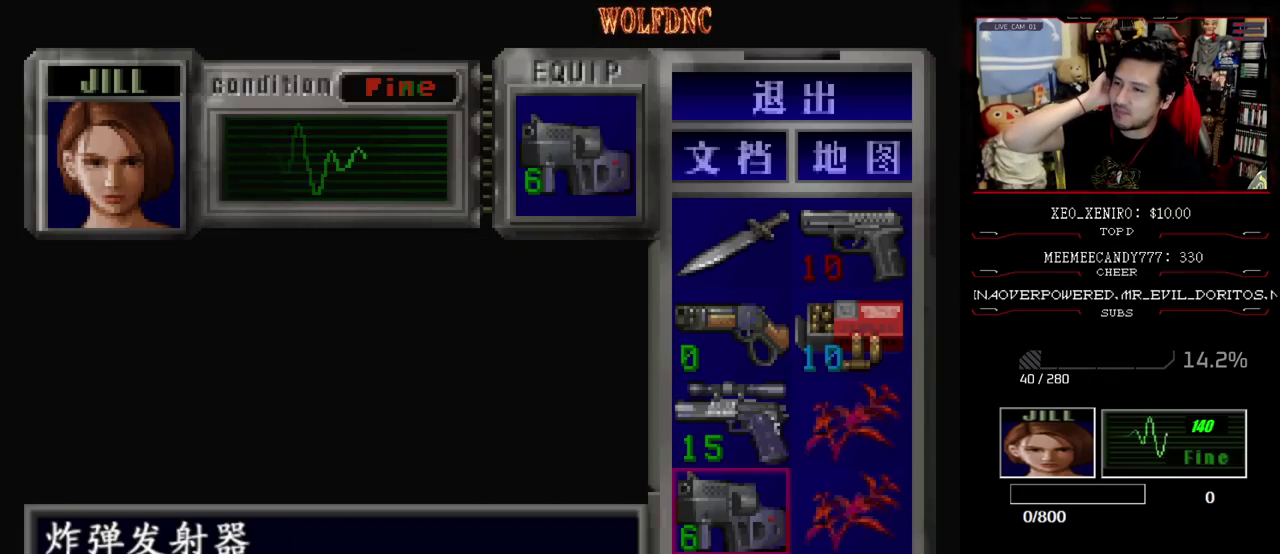
{"buttons": [], "events": []}
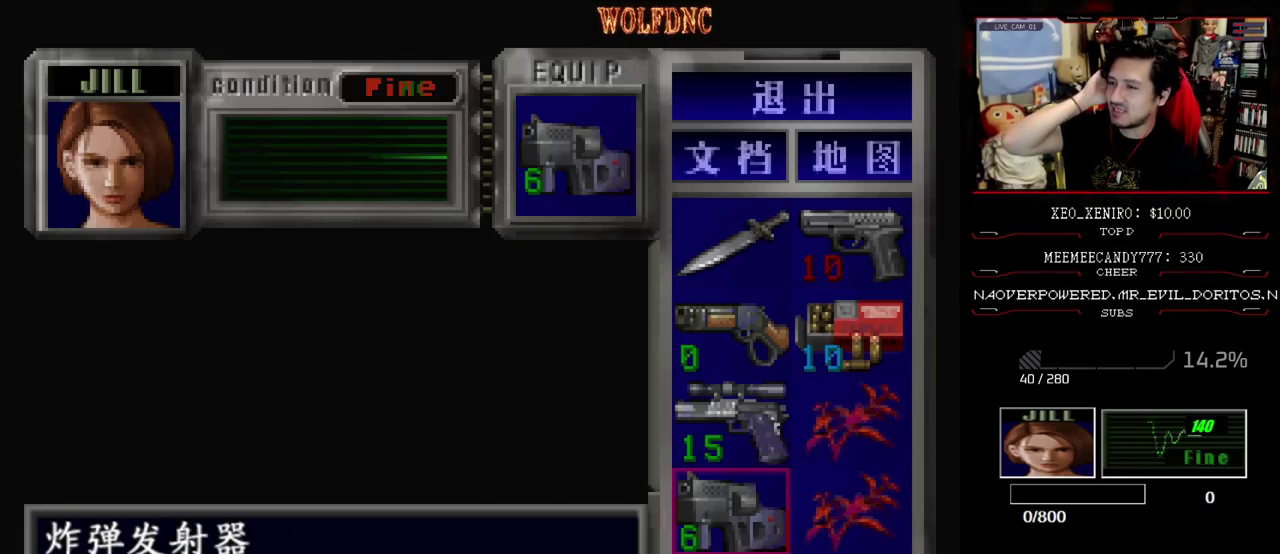
{"buttons": [], "events": []}
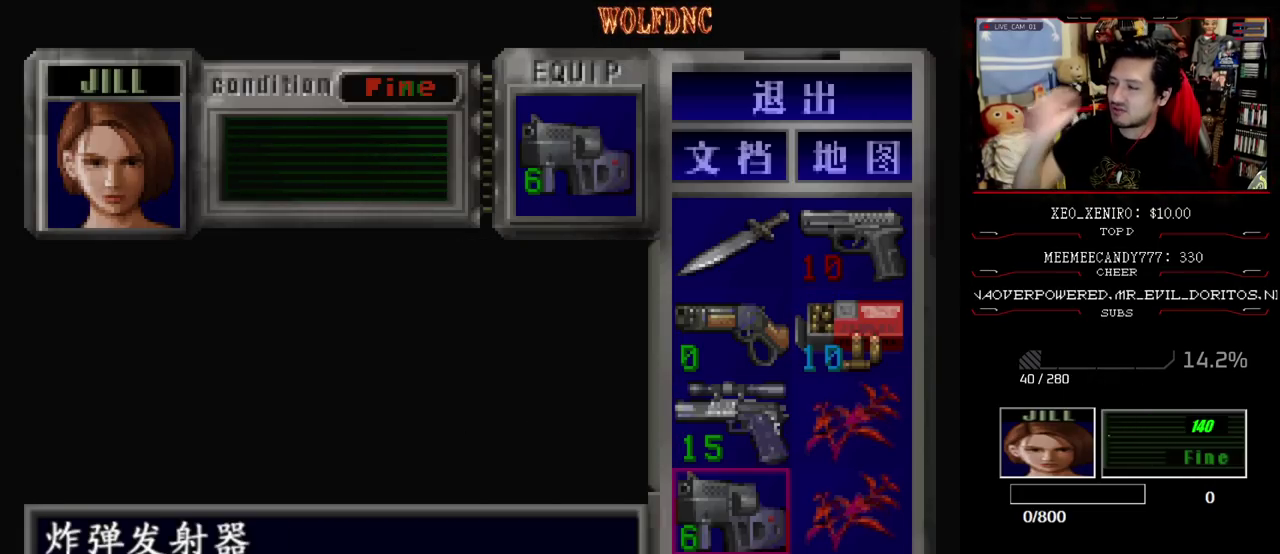
{"buttons": [], "events": [[350, "CIRCLE", "down"], [450, "CIRCLE", "up"]]}
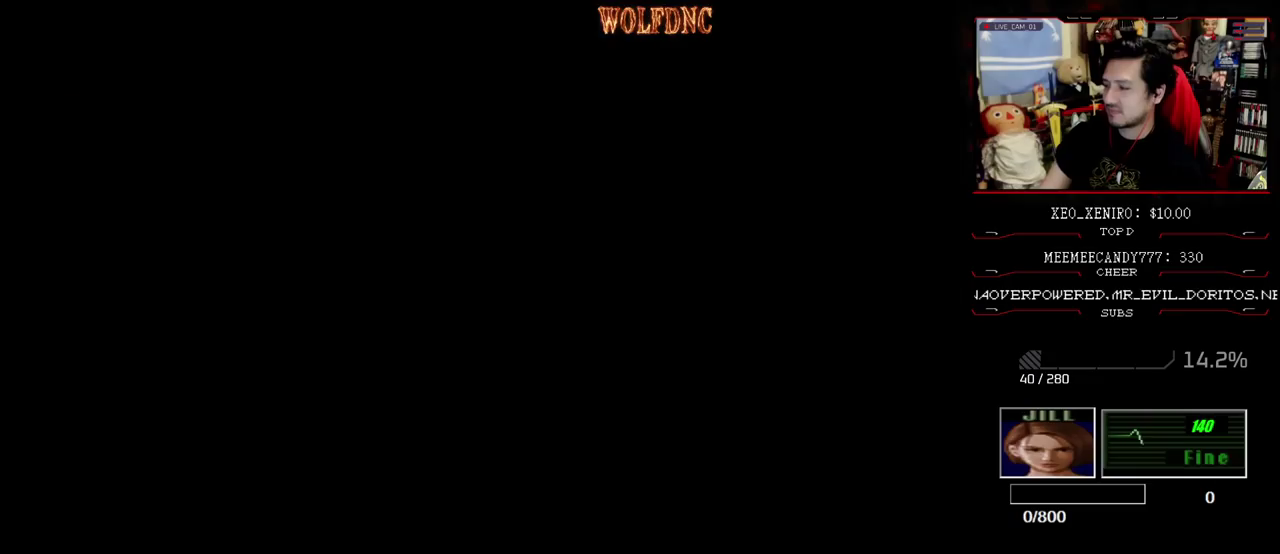
{"buttons": ["CROSS"], "events": [[83, "DPAD_UP", "down"], [83, "SQUARE", "down"], [183, "CROSS", "down"], [233, "SQUARE", "up"], [283, "CROSS", "up"], [283, "DPAD_UP", "up"], [333, "CROSS", "down"], [417, "CROSS", "up"], [417, "DPAD_UP", "down"], [467, "CROSS", "down"], [467, "DPAD_UP", "up"]]}